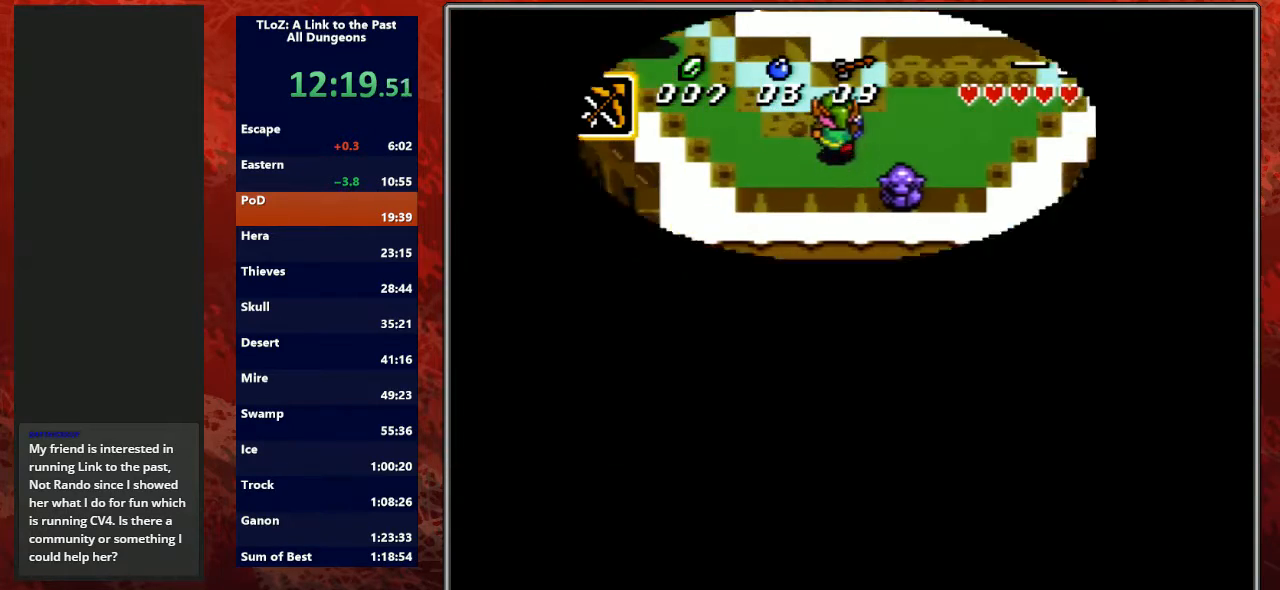
Gameplay with a controller (Nintendo layout); each line is a JSON object with the inputs held at the frame after it. "events" lists button and stick changes between this image and that frame as [ms after this image, input, new state], when the widget could be followed in between. Not read: L3 R3.
{"buttons": [], "events": []}
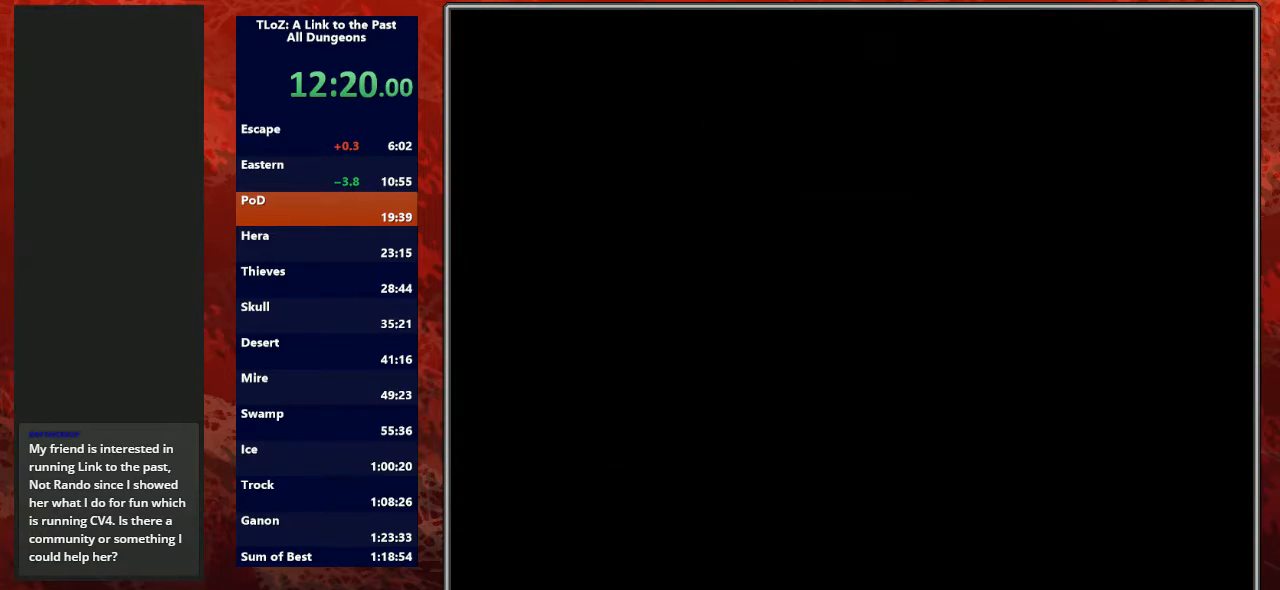
{"buttons": [], "events": []}
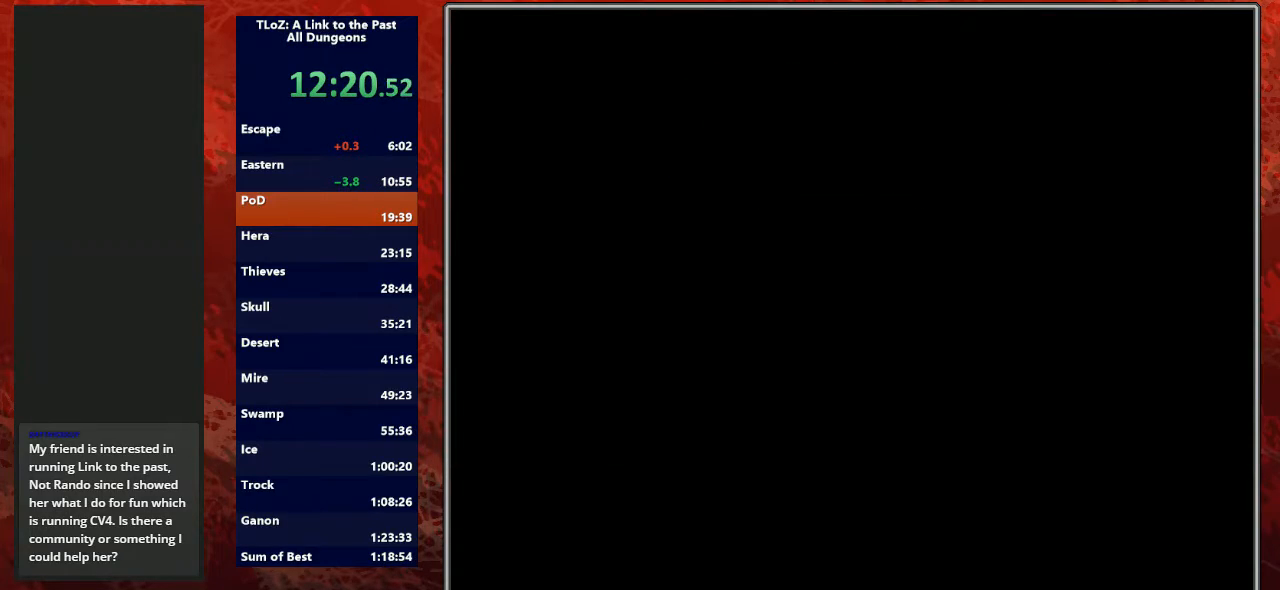
{"buttons": [], "events": []}
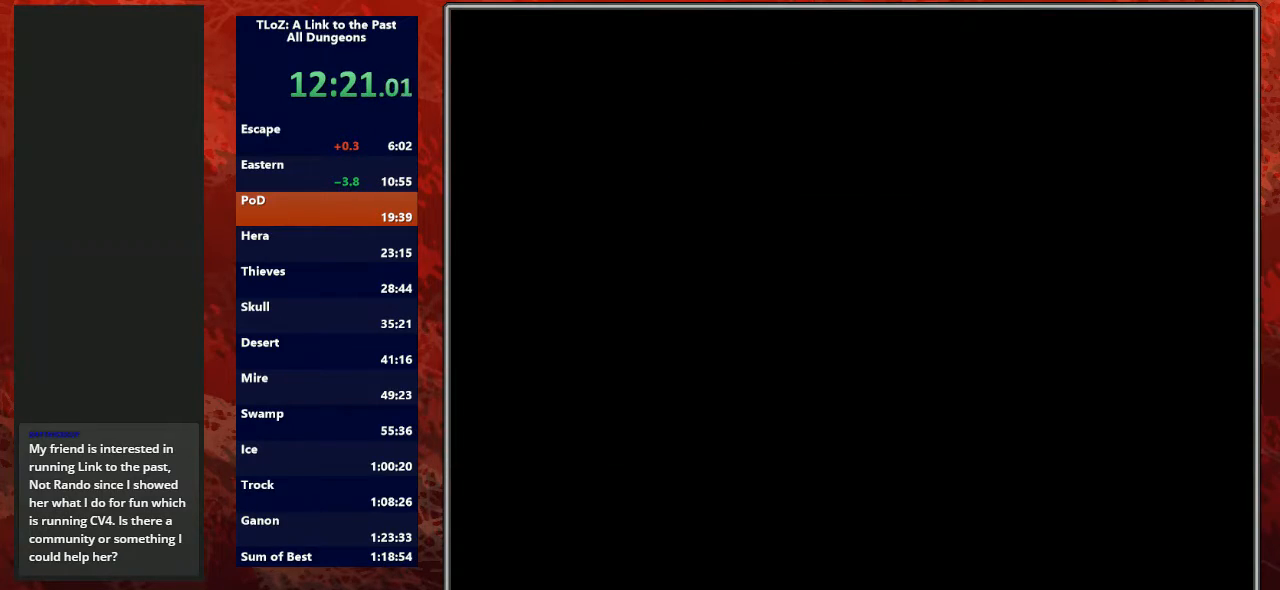
{"buttons": [], "events": []}
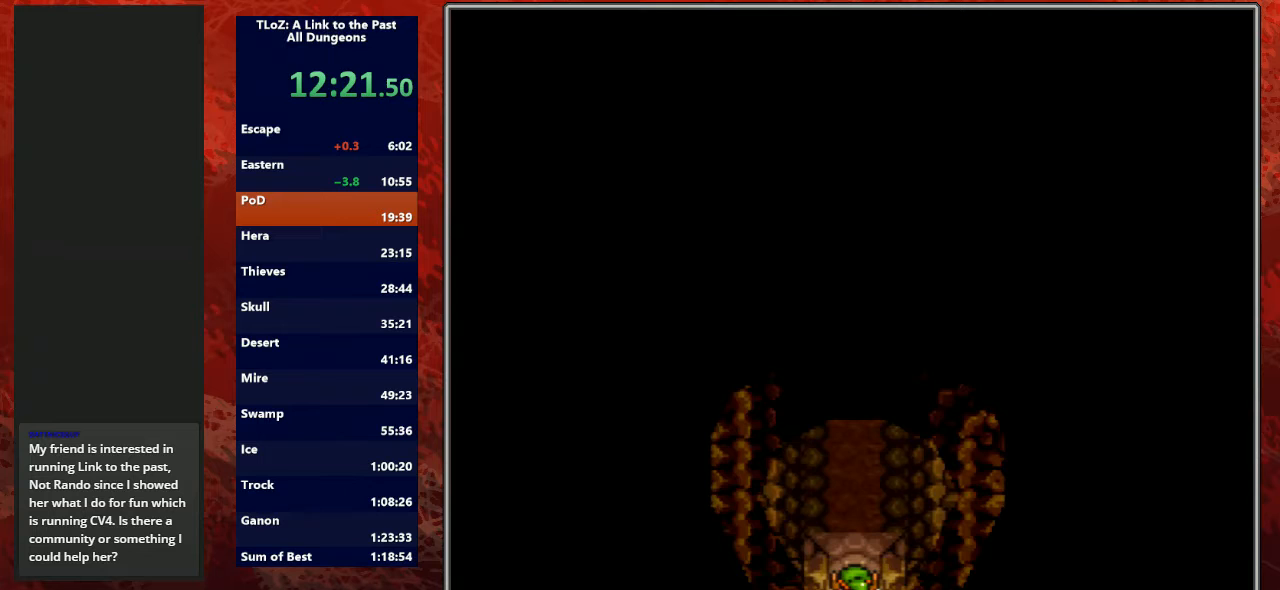
{"buttons": ["DPAD_UP"], "events": [[467, "DPAD_UP", "down"]]}
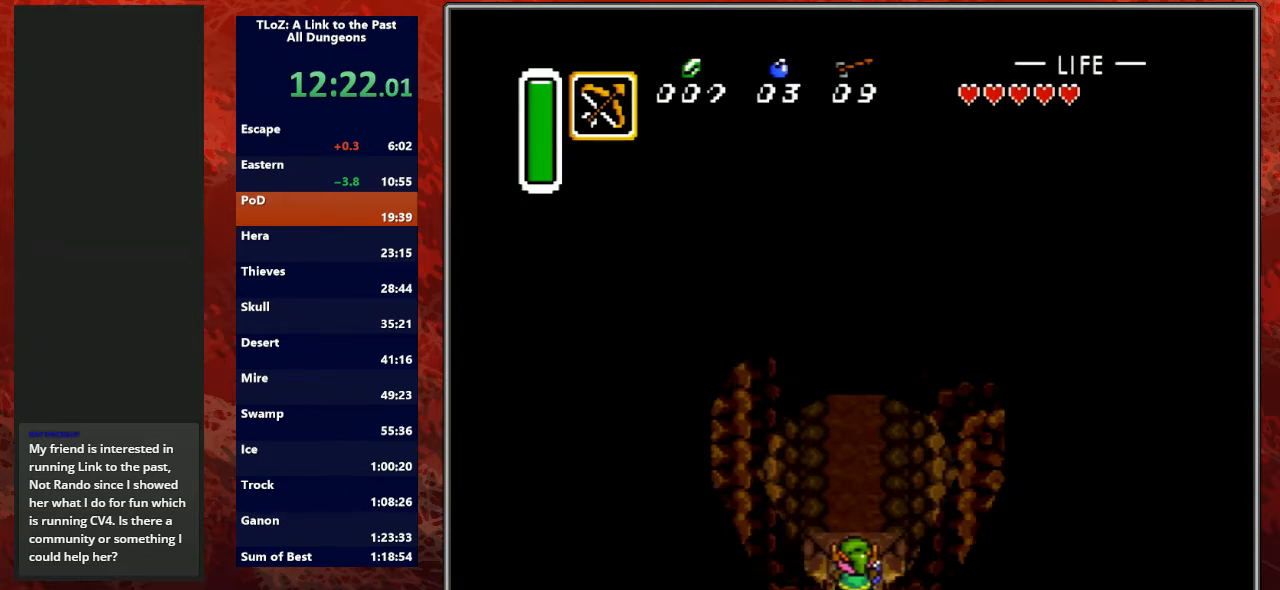
{"buttons": ["A"], "events": [[133, "A", "down"], [167, "DPAD_UP", "up"]]}
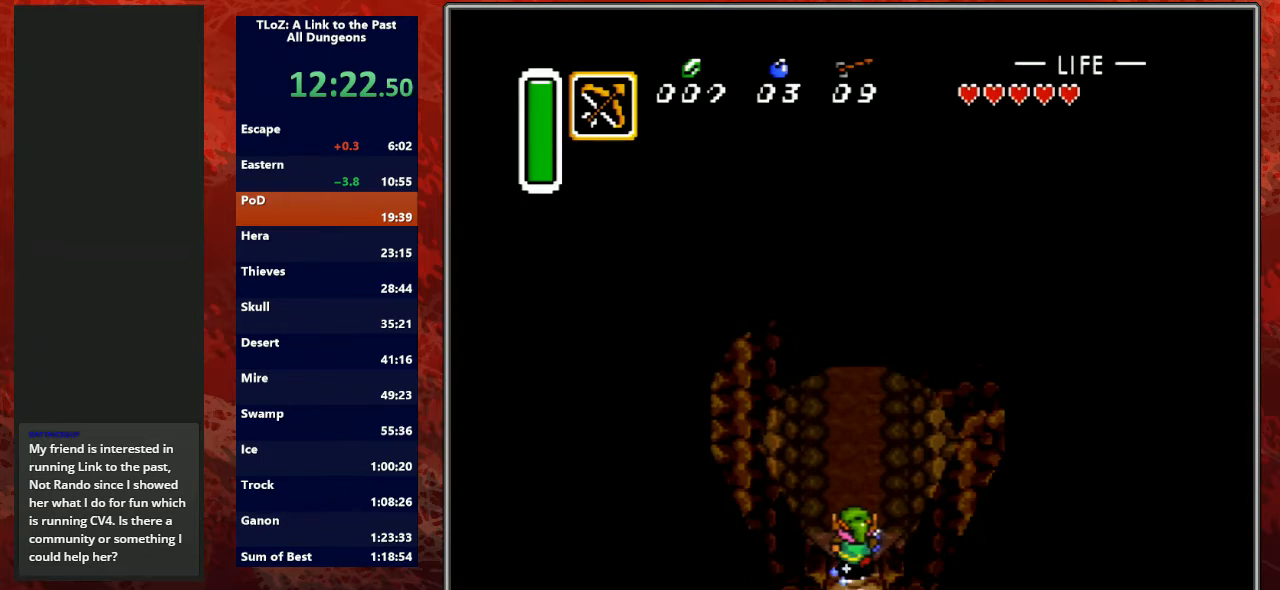
{"buttons": ["A", "DPAD_UP", "DPAD_RIGHT"], "events": [[400, "DPAD_UP", "down"], [433, "DPAD_RIGHT", "down"]]}
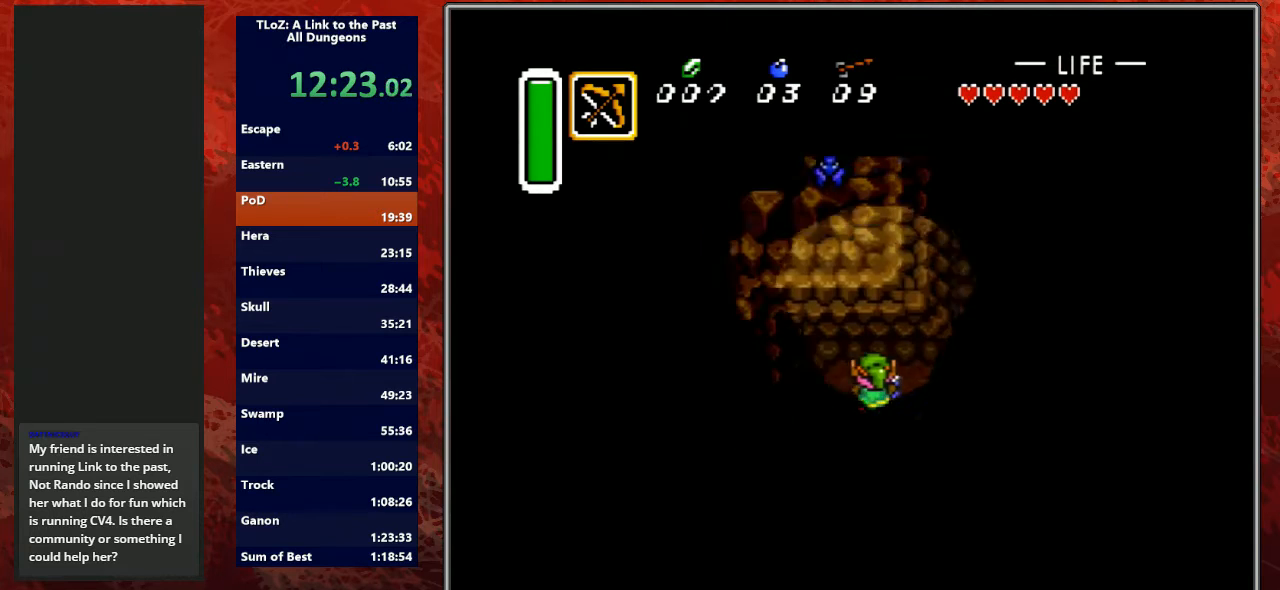
{"buttons": ["A", "DPAD_RIGHT"], "events": [[67, "A", "up"], [67, "DPAD_UP", "up"], [267, "DPAD_UP", "down"], [300, "DPAD_RIGHT", "up"], [367, "A", "down"], [467, "DPAD_RIGHT", "down"], [467, "DPAD_UP", "up"]]}
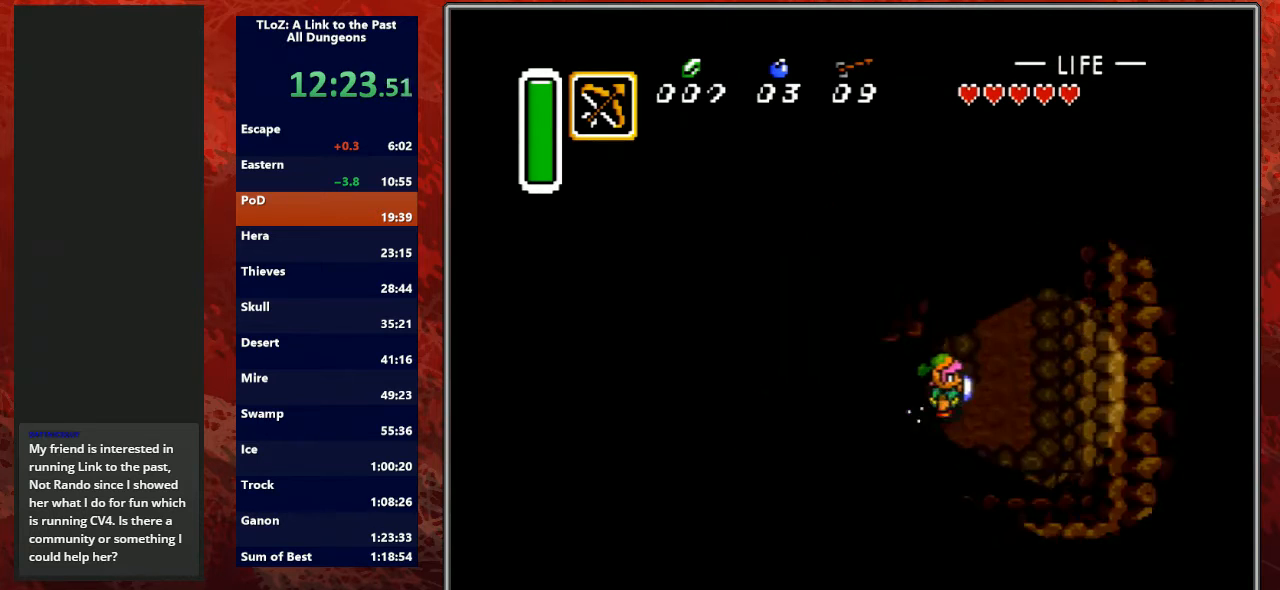
{"buttons": ["A"], "events": [[33, "A", "up"], [100, "DPAD_UP", "down"], [133, "DPAD_RIGHT", "up"], [167, "A", "down"], [233, "DPAD_UP", "up"]]}
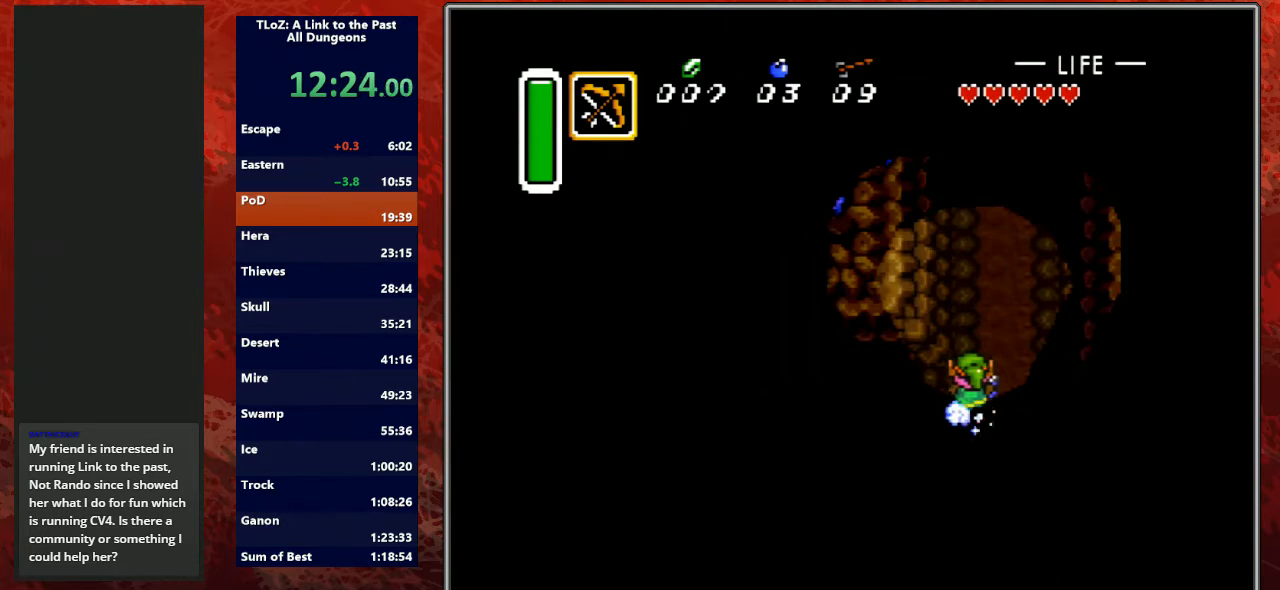
{"buttons": ["A"], "events": []}
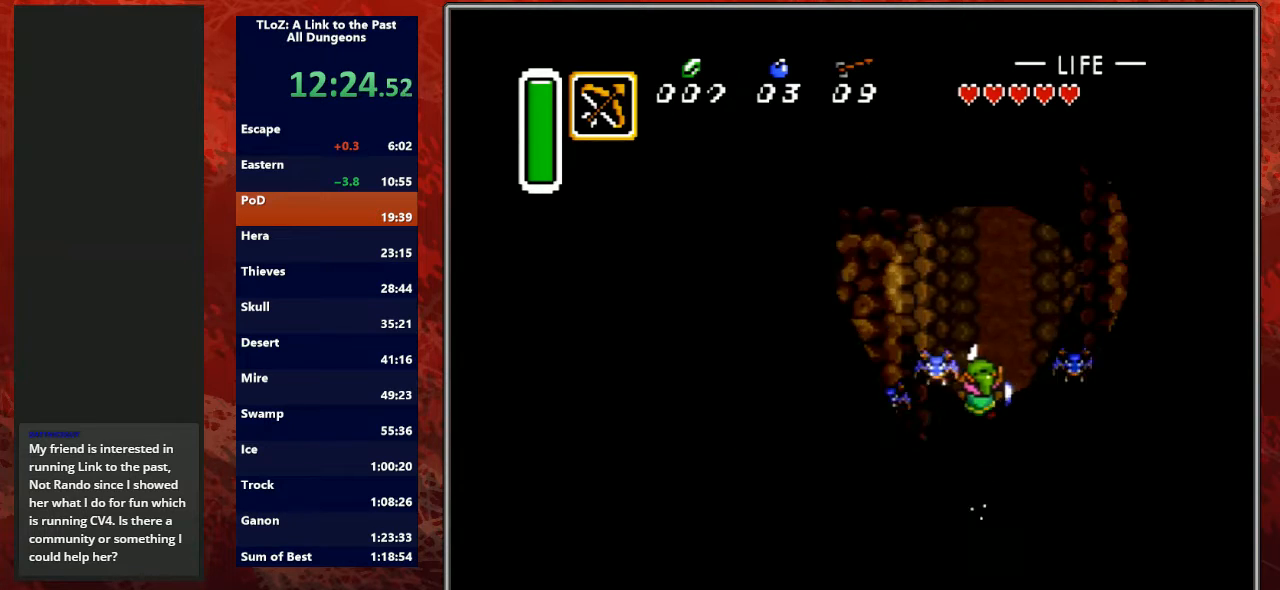
{"buttons": ["A"], "events": [[367, "A", "up"], [367, "DPAD_LEFT", "down"], [467, "A", "down"], [500, "DPAD_LEFT", "up"]]}
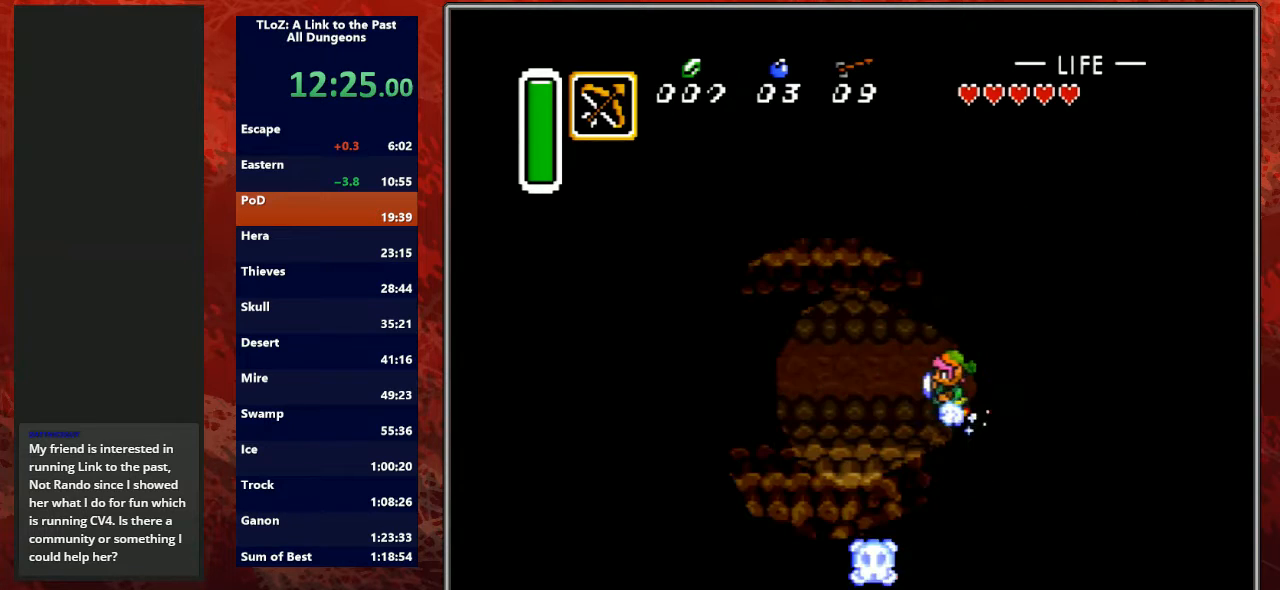
{"buttons": ["A"], "events": []}
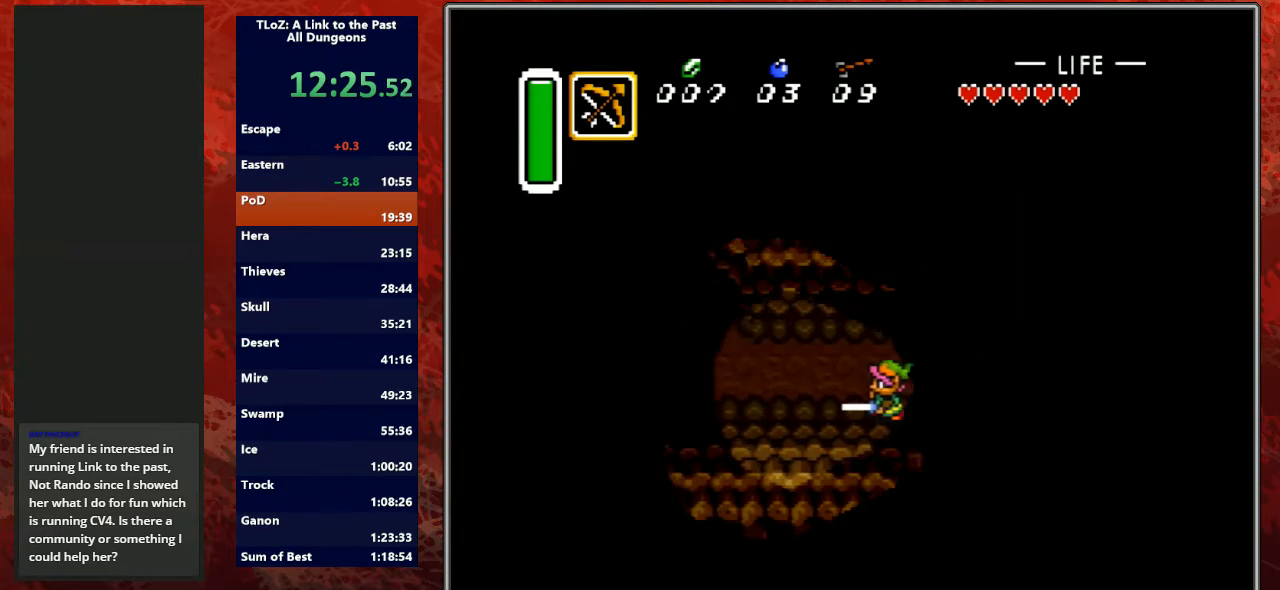
{"buttons": [], "events": [[300, "A", "up"]]}
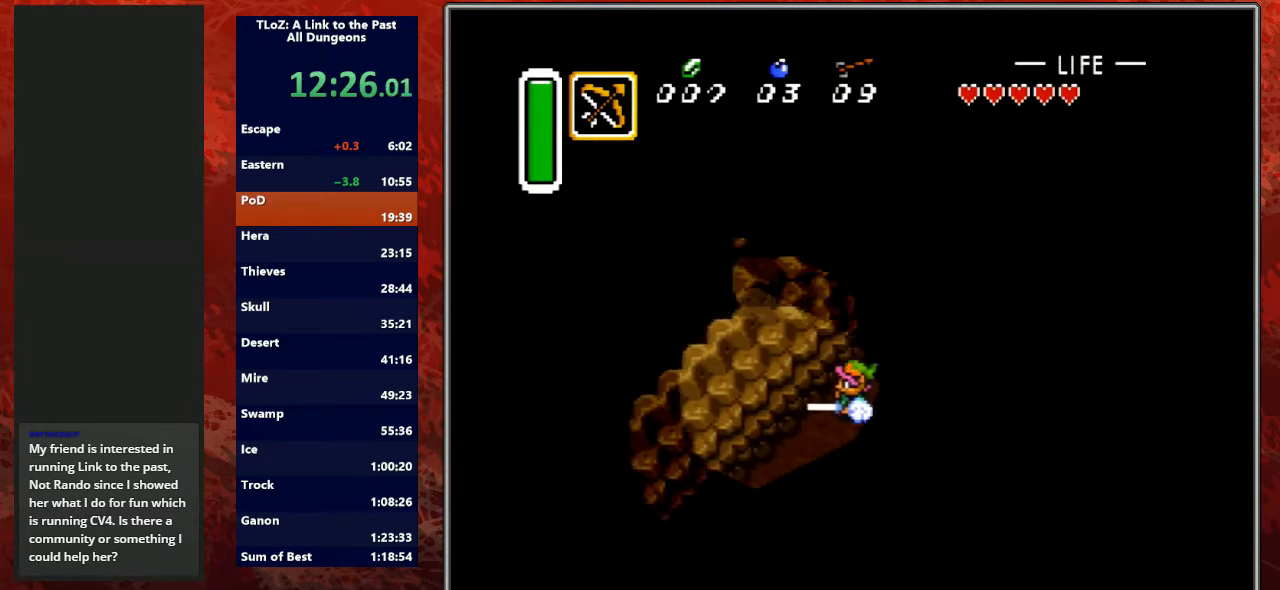
{"buttons": ["DPAD_DOWN", "DPAD_LEFT"], "events": [[467, "DPAD_DOWN", "down"], [500, "DPAD_LEFT", "down"]]}
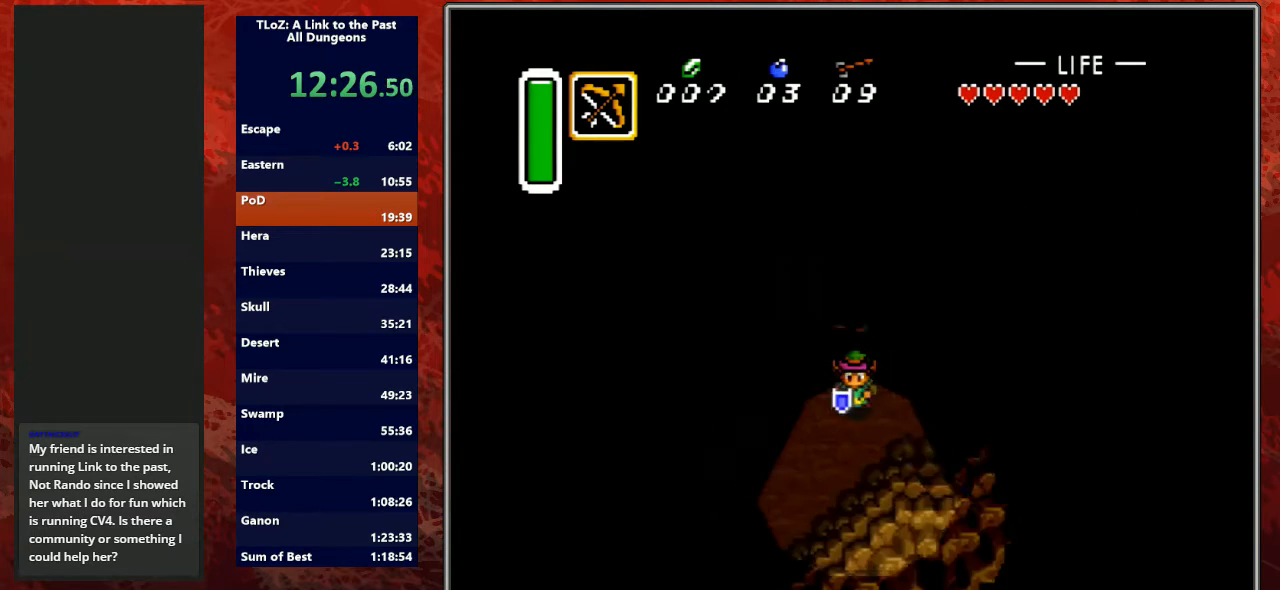
{"buttons": ["DPAD_LEFT"], "events": [[233, "DPAD_LEFT", "up"], [300, "DPAD_LEFT", "down"], [467, "DPAD_DOWN", "up"]]}
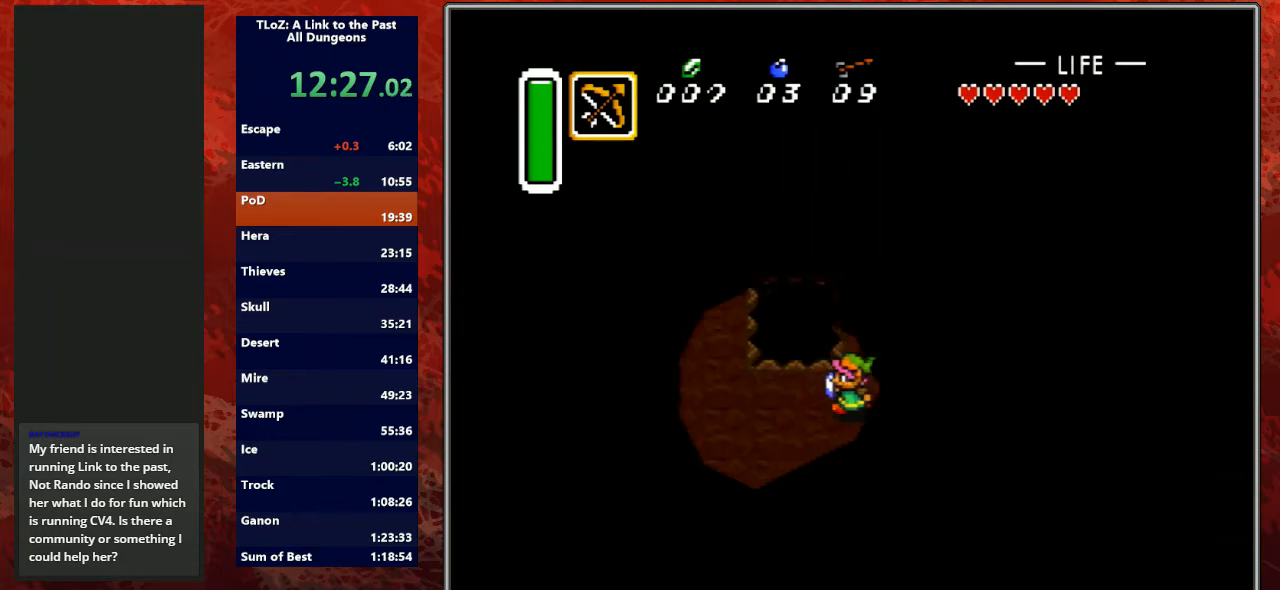
{"buttons": ["DPAD_UP", "DPAD_LEFT"], "events": [[367, "DPAD_UP", "down"], [400, "A", "down"], [400, "DPAD_LEFT", "up"], [400, "L1", "down"], [433, "A", "up"], [433, "DPAD_LEFT", "down"], [433, "L1", "up"]]}
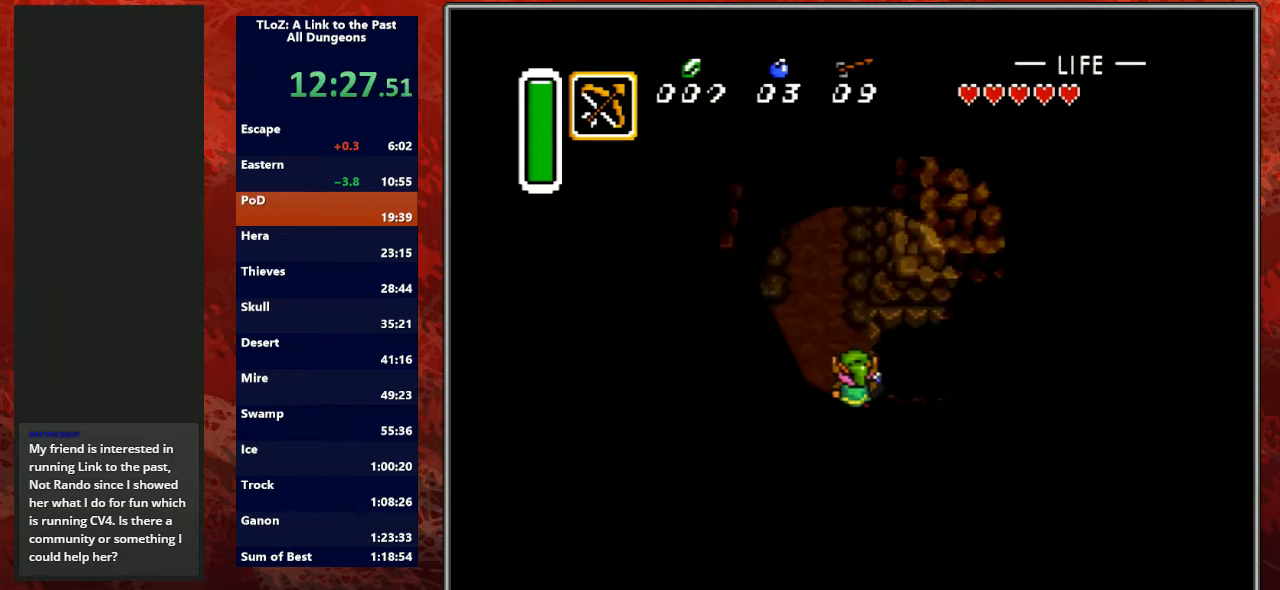
{"buttons": ["A"], "events": [[33, "DPAD_LEFT", "up"], [267, "DPAD_LEFT", "down"], [300, "A", "down"], [300, "DPAD_UP", "up"], [400, "DPAD_LEFT", "up"]]}
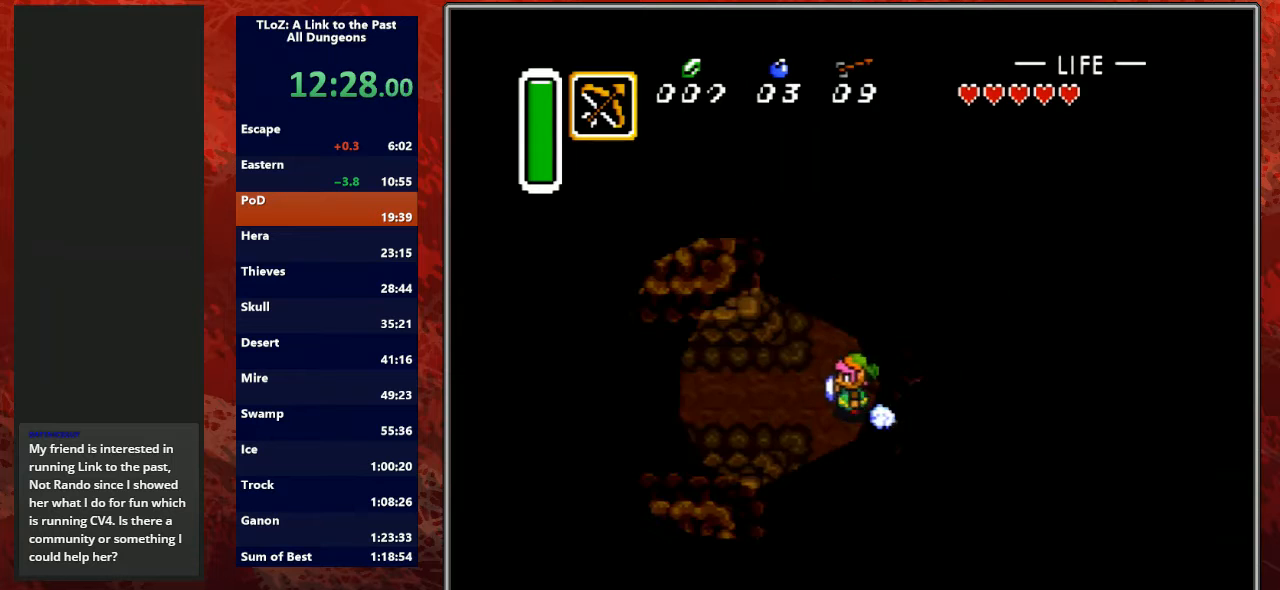
{"buttons": ["A"], "events": []}
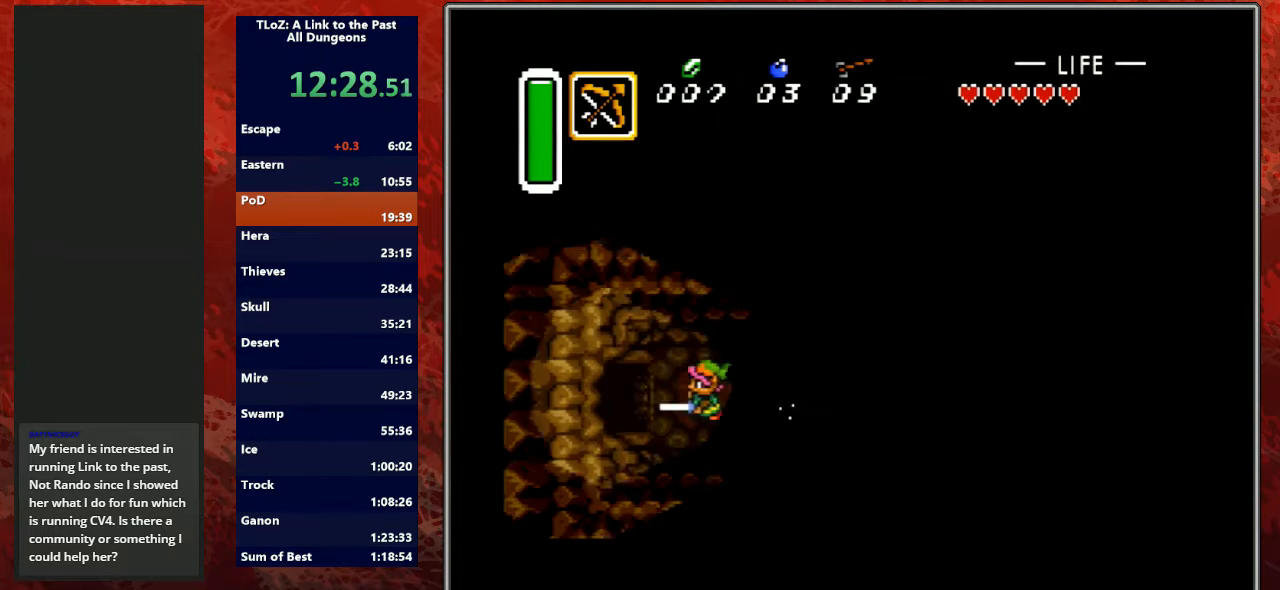
{"buttons": [], "events": [[467, "A", "up"]]}
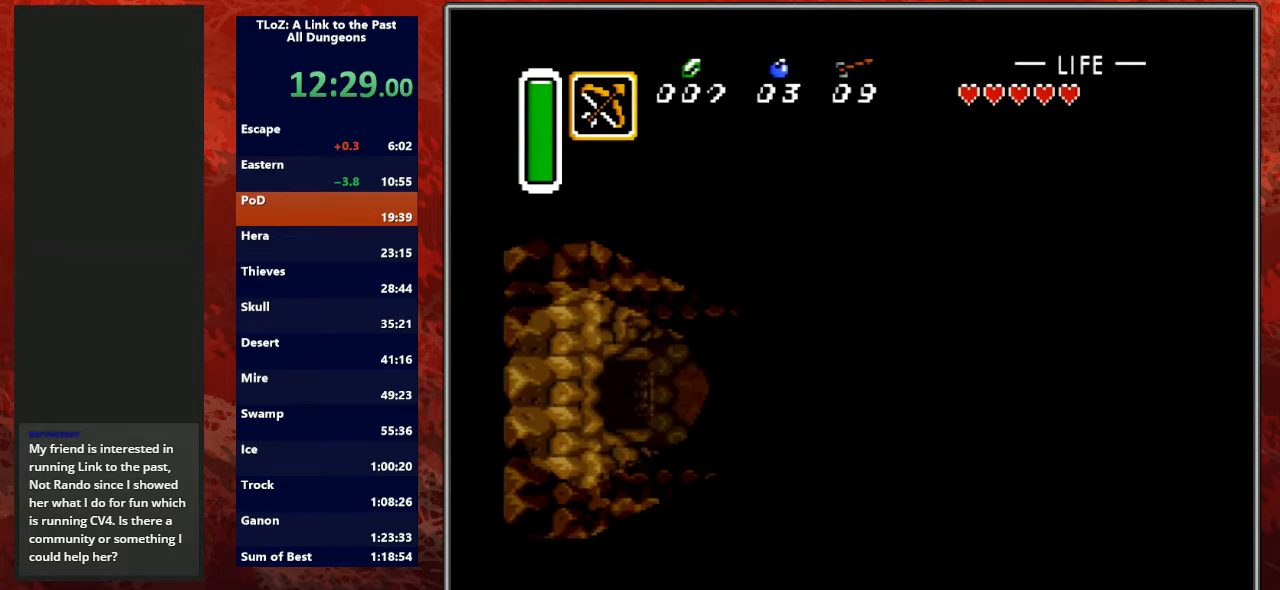
{"buttons": ["DPAD_RIGHT"], "events": [[467, "DPAD_RIGHT", "down"]]}
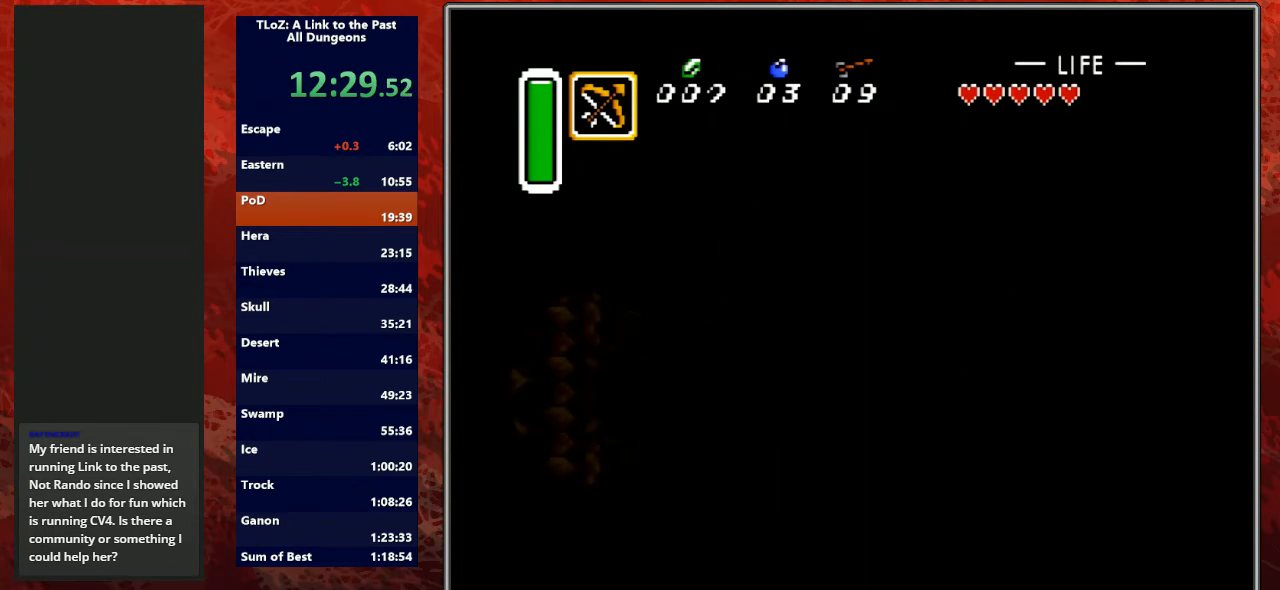
{"buttons": ["A", "B", "DPAD_RIGHT"], "events": [[33, "A", "down"], [67, "B", "down"], [100, "Y", "down"], [133, "A", "up"], [133, "B", "up"], [233, "A", "down"], [233, "B", "down"], [233, "Y", "up"], [333, "B", "up"], [333, "Y", "down"], [367, "A", "up"], [467, "A", "down"], [500, "B", "down"], [500, "Y", "up"]]}
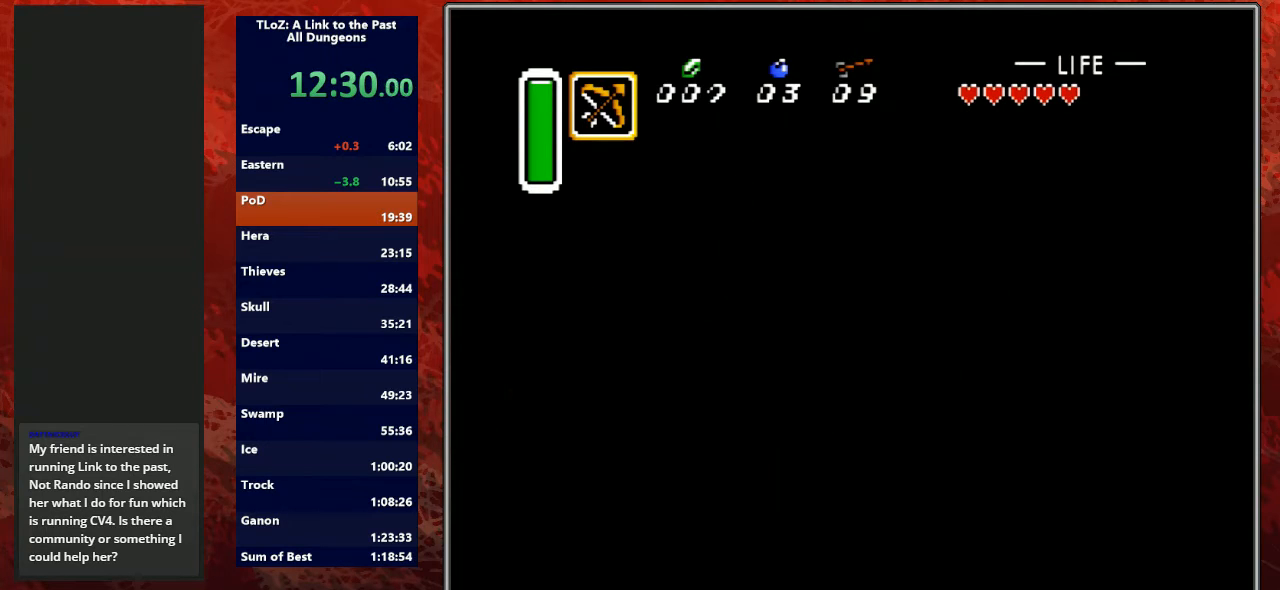
{"buttons": ["A", "Y", "DPAD_RIGHT"], "events": [[100, "Y", "down"], [133, "A", "up"], [133, "B", "up"], [233, "A", "down"], [233, "B", "down"], [233, "Y", "up"], [367, "A", "up"], [367, "B", "up"], [367, "Y", "down"], [500, "A", "down"]]}
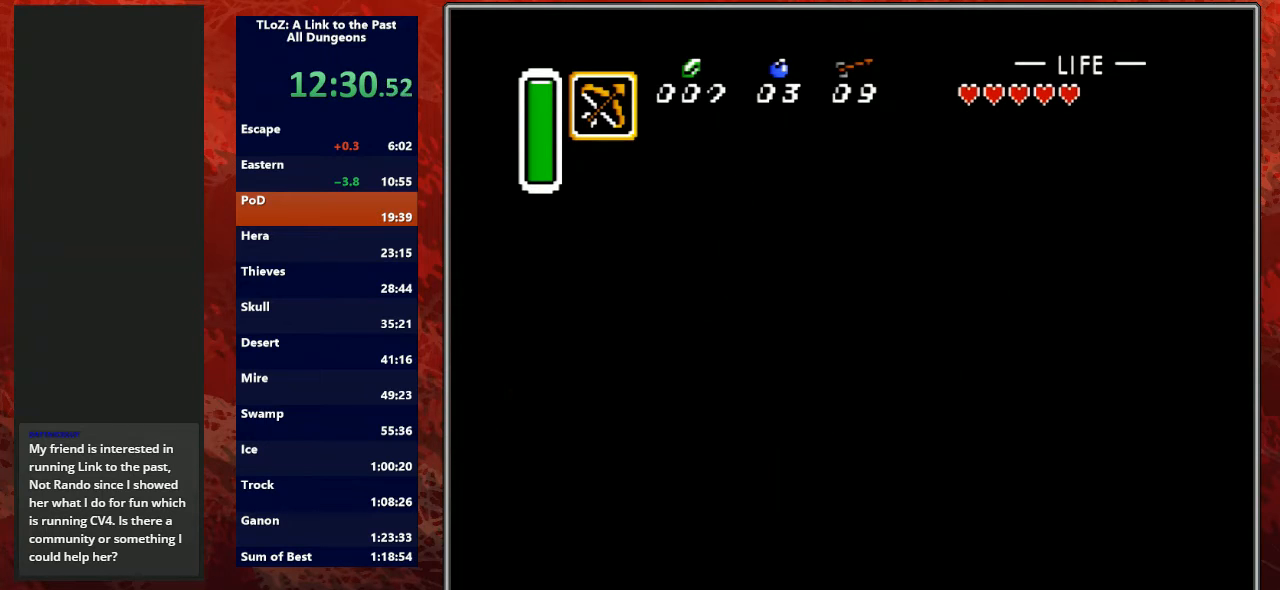
{"buttons": ["Y", "DPAD_RIGHT"], "events": [[33, "B", "down"], [33, "Y", "up"], [133, "Y", "down"], [167, "A", "up"], [167, "B", "up"], [267, "A", "down"], [300, "B", "down"], [300, "Y", "up"], [400, "Y", "down"], [467, "A", "up"], [467, "B", "up"]]}
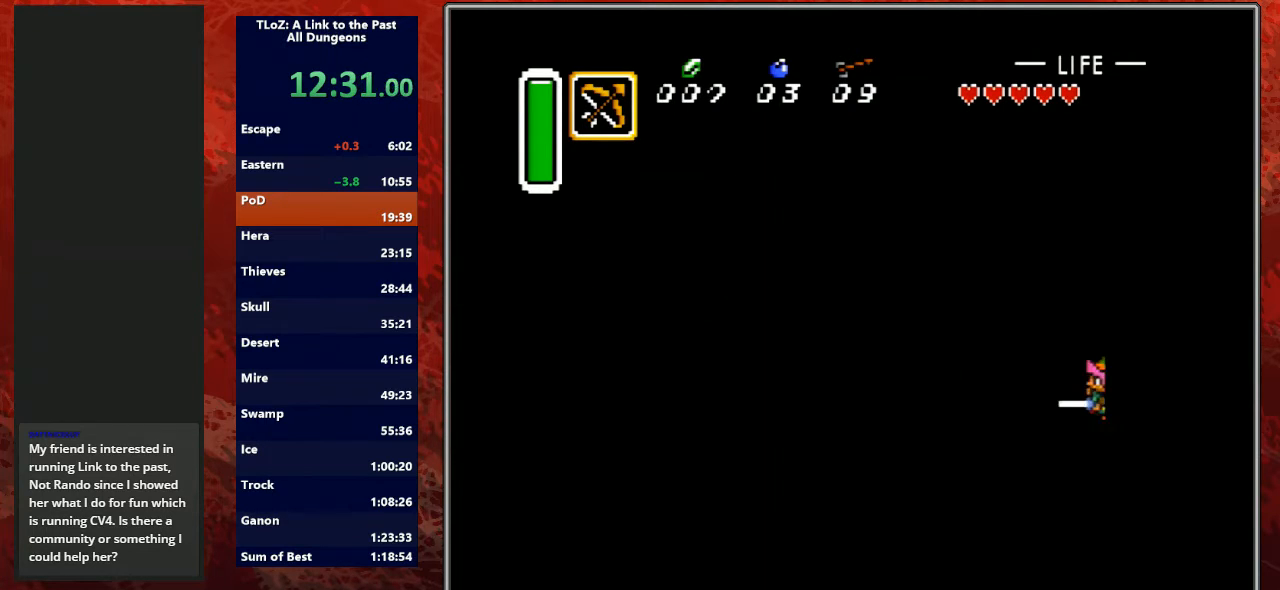
{"buttons": ["Y", "DPAD_RIGHT"], "events": [[67, "A", "down"], [100, "B", "down"], [100, "Y", "up"], [167, "Y", "down"], [200, "A", "up"], [200, "B", "up"], [300, "A", "down"], [333, "B", "down"], [333, "Y", "up"], [467, "Y", "down"], [500, "A", "up"], [500, "B", "up"]]}
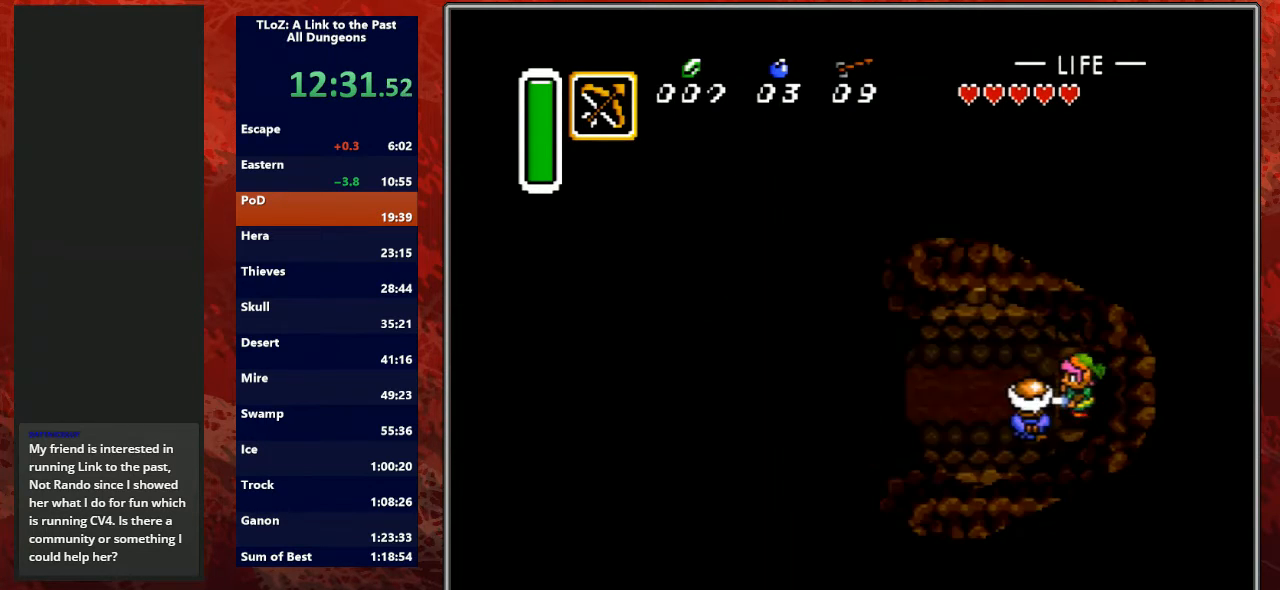
{"buttons": ["Y", "DPAD_RIGHT"], "events": [[100, "A", "down"], [133, "Y", "up"], [200, "A", "up"], [333, "A", "down"], [333, "B", "down"], [400, "A", "up"], [400, "B", "up"], [400, "Y", "down"]]}
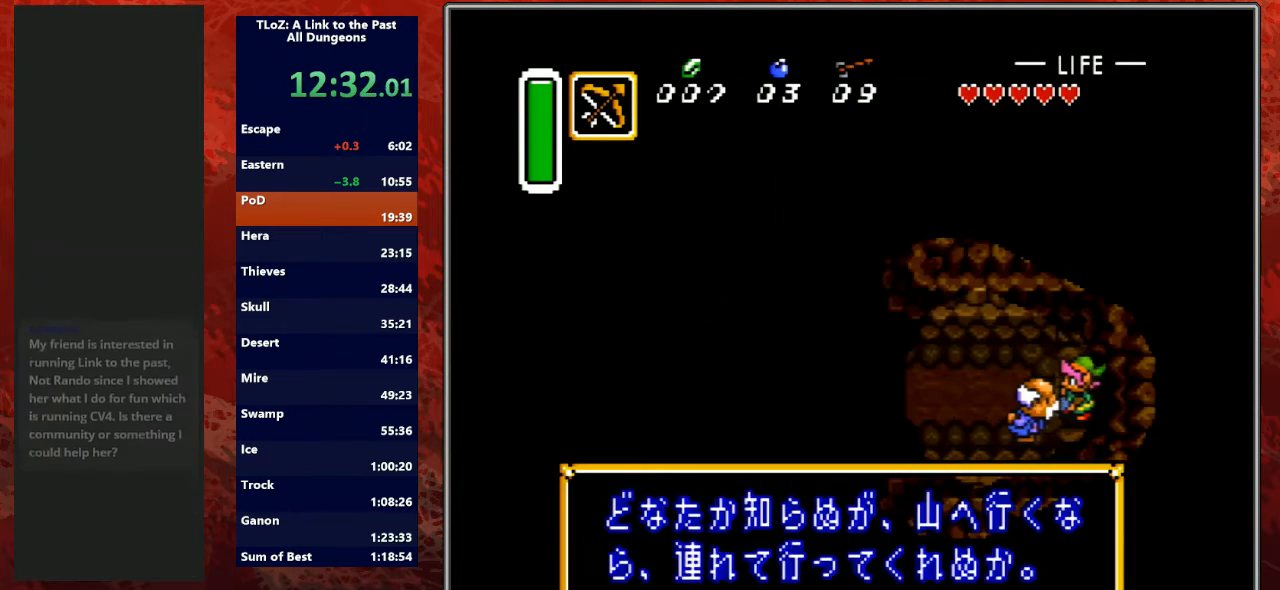
{"buttons": ["Y", "DPAD_RIGHT"], "events": [[33, "A", "down"], [33, "B", "down"], [33, "Y", "up"], [133, "Y", "down"], [167, "A", "up"], [167, "B", "up"], [267, "A", "down"], [267, "Y", "up"], [300, "B", "down"], [400, "Y", "down"], [433, "A", "up"], [433, "B", "up"]]}
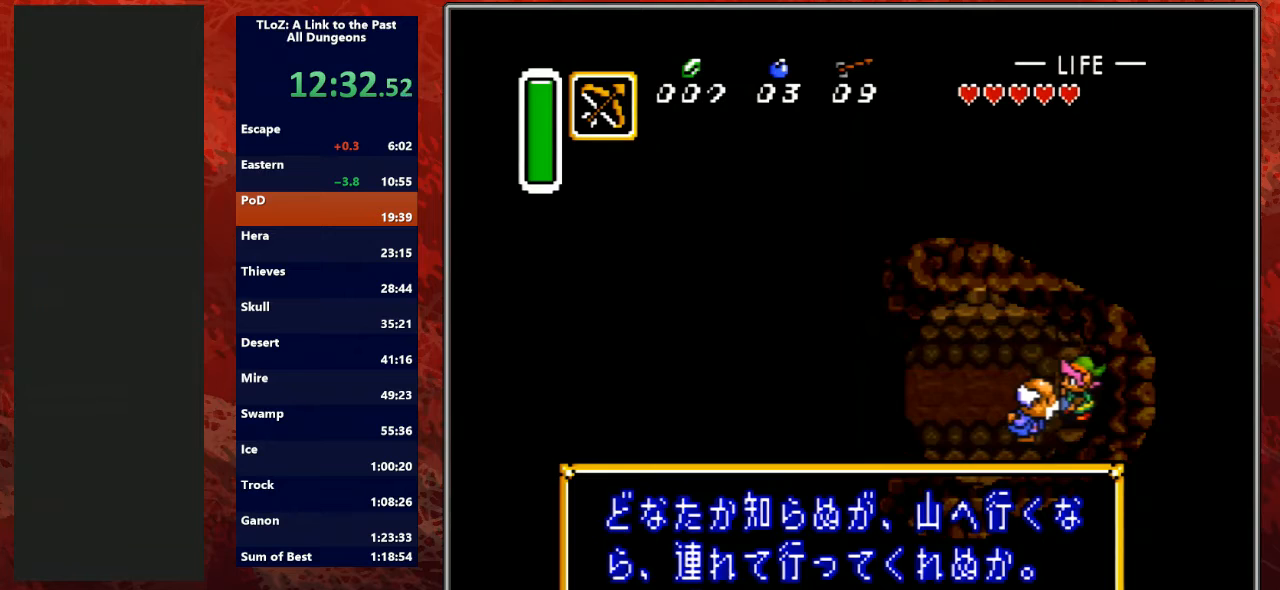
{"buttons": ["Y", "DPAD_RIGHT"], "events": [[33, "A", "down"], [67, "B", "down"], [67, "Y", "up"], [167, "A", "up"], [167, "B", "up"], [167, "Y", "down"], [333, "A", "down"], [333, "B", "down"], [333, "Y", "up"], [400, "Y", "down"], [433, "A", "up"], [433, "B", "up"]]}
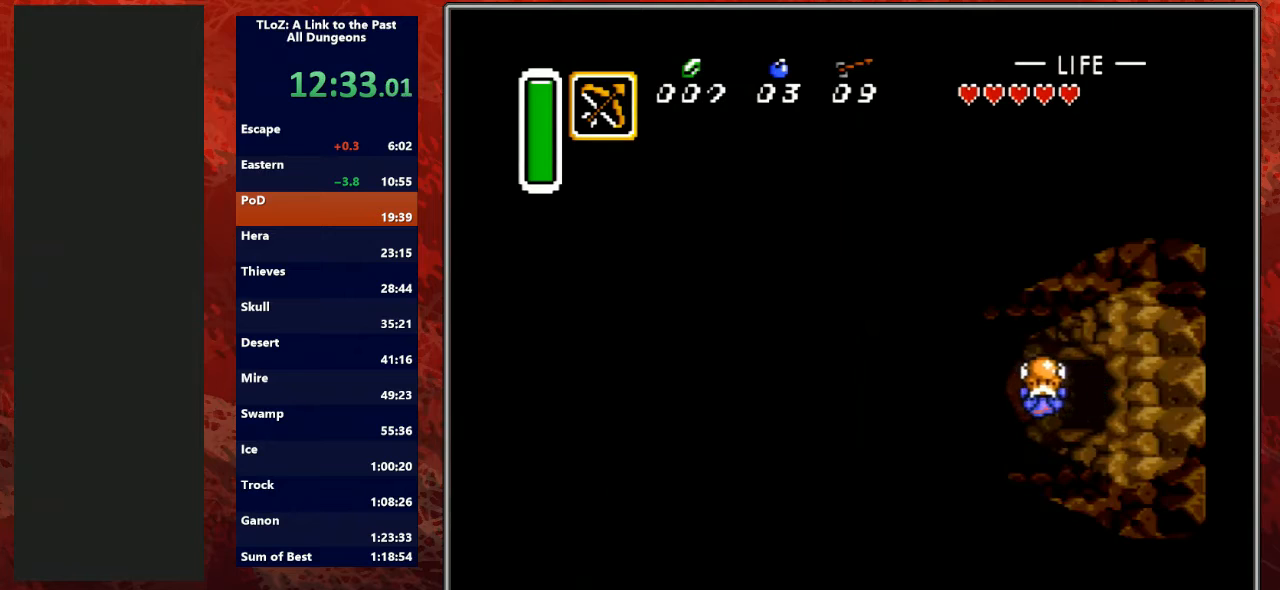
{"buttons": ["DPAD_RIGHT"], "events": [[67, "Y", "up"]]}
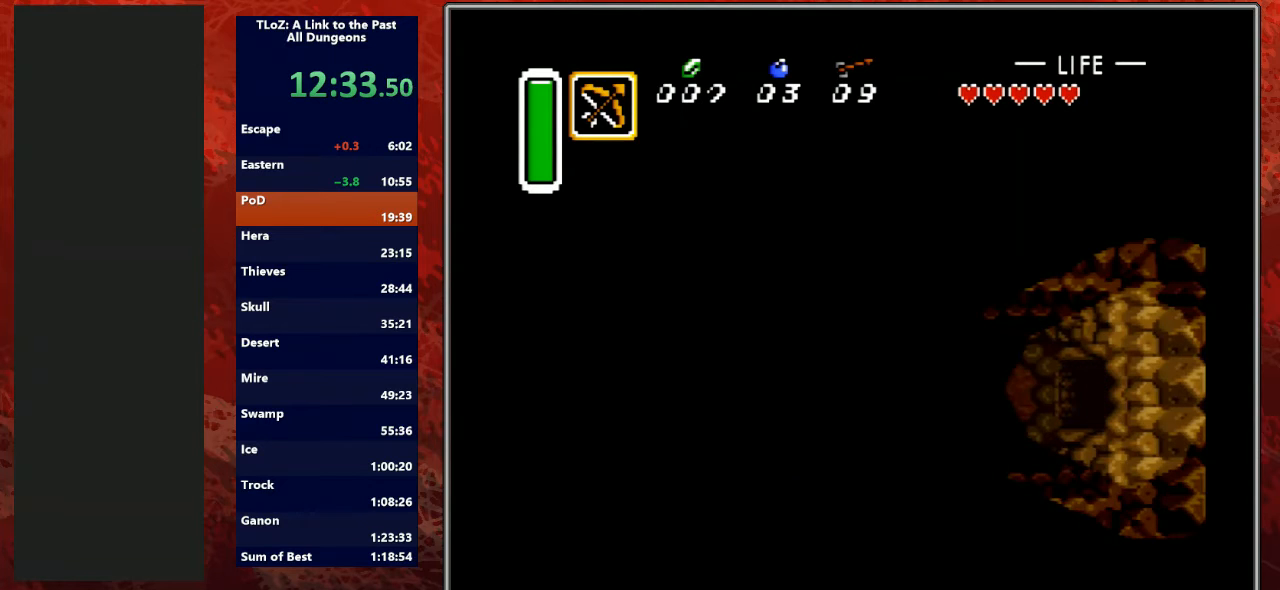
{"buttons": ["DPAD_RIGHT"], "events": []}
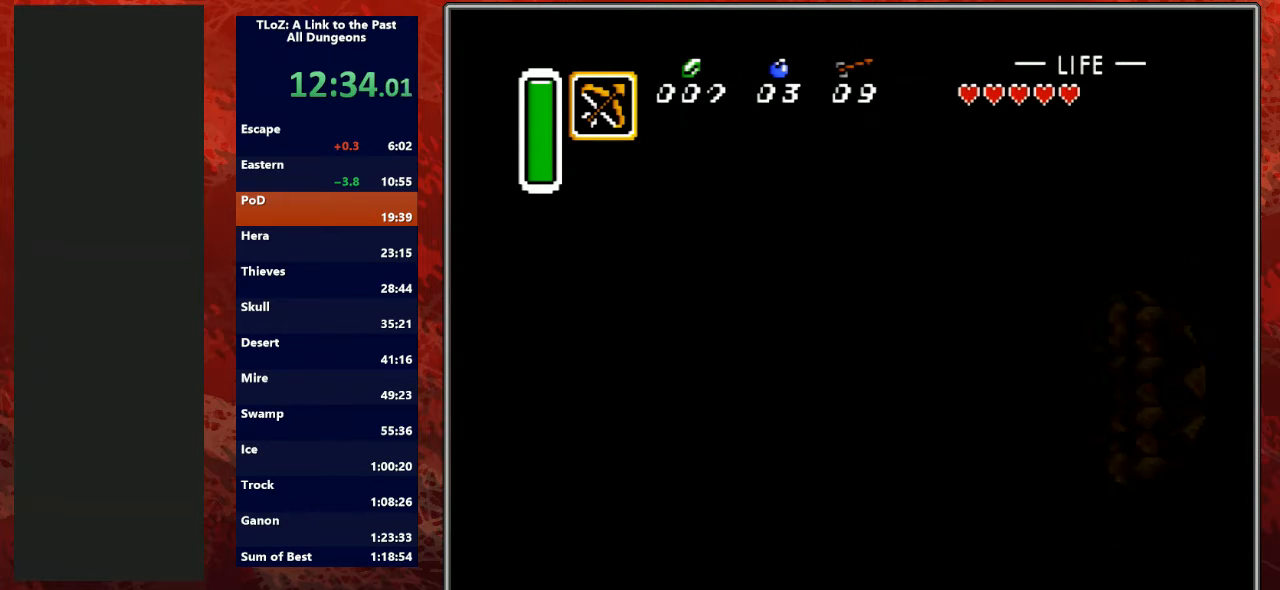
{"buttons": ["DPAD_RIGHT"], "events": []}